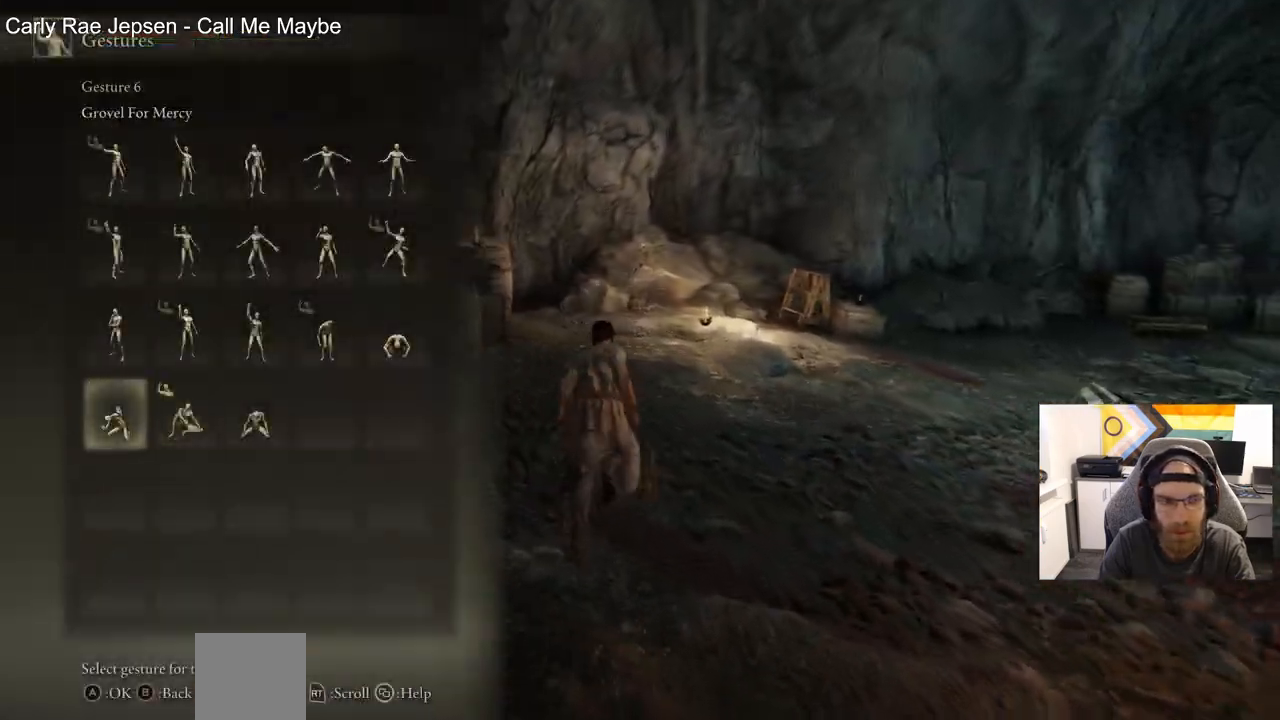
Gameplay with a controller (PlayStation layout); each line is a JSON object with the inputs held at the frame after it (dt_ms = milliseconds from this image to that frame). "events" lists button and stick changes between this image and that frame as [ms after this image, input, new state], when the widget could be followed in between. Not read: DPAD_DOWN DPAD_LEFT.
{"dt_ms": 500, "buttons": ["CIRCLE"], "left_stick": "up", "right_stick": "center", "events": []}
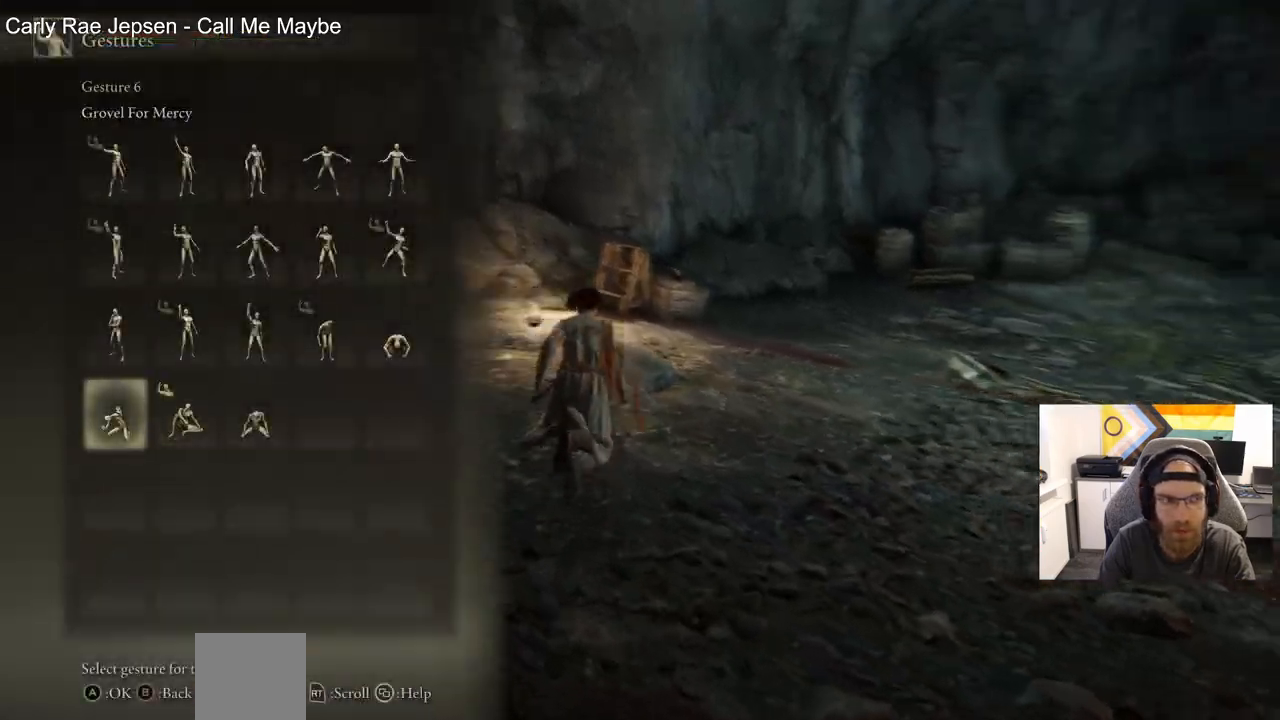
{"dt_ms": 500, "buttons": ["CIRCLE"], "left_stick": "up", "right_stick": "center", "events": []}
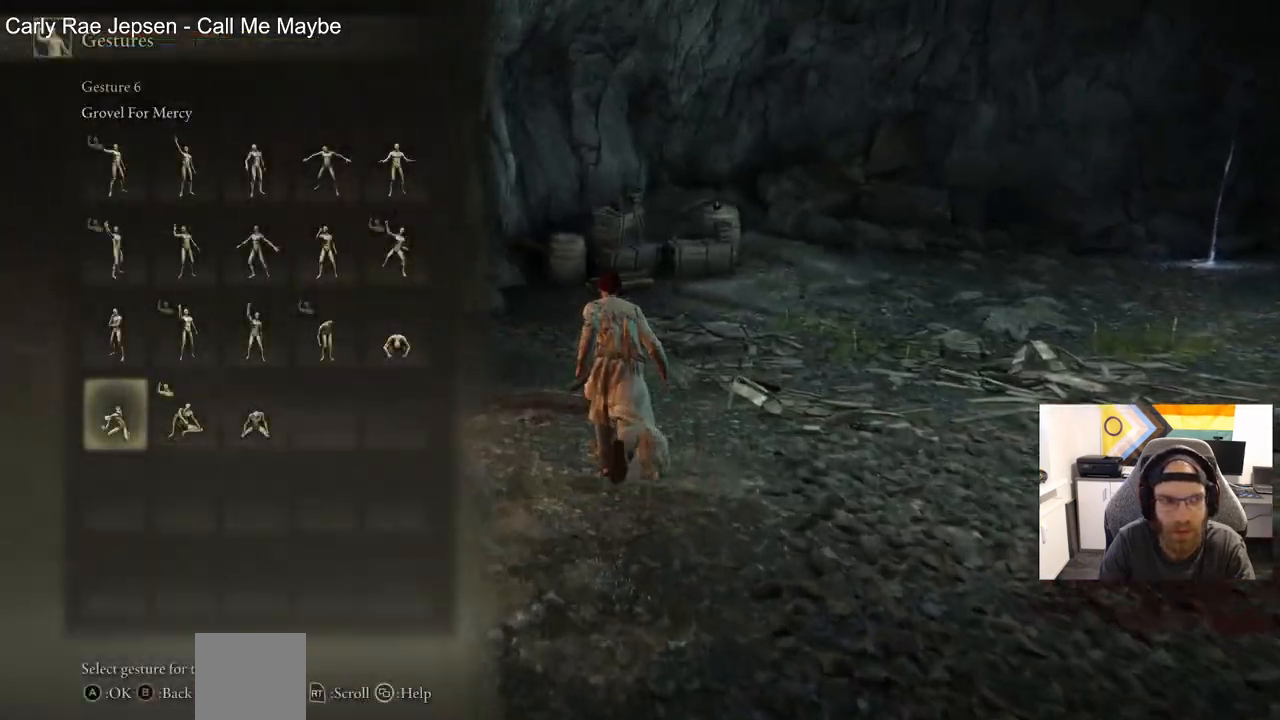
{"dt_ms": 500, "buttons": ["CIRCLE"], "left_stick": "up", "right_stick": "right"}
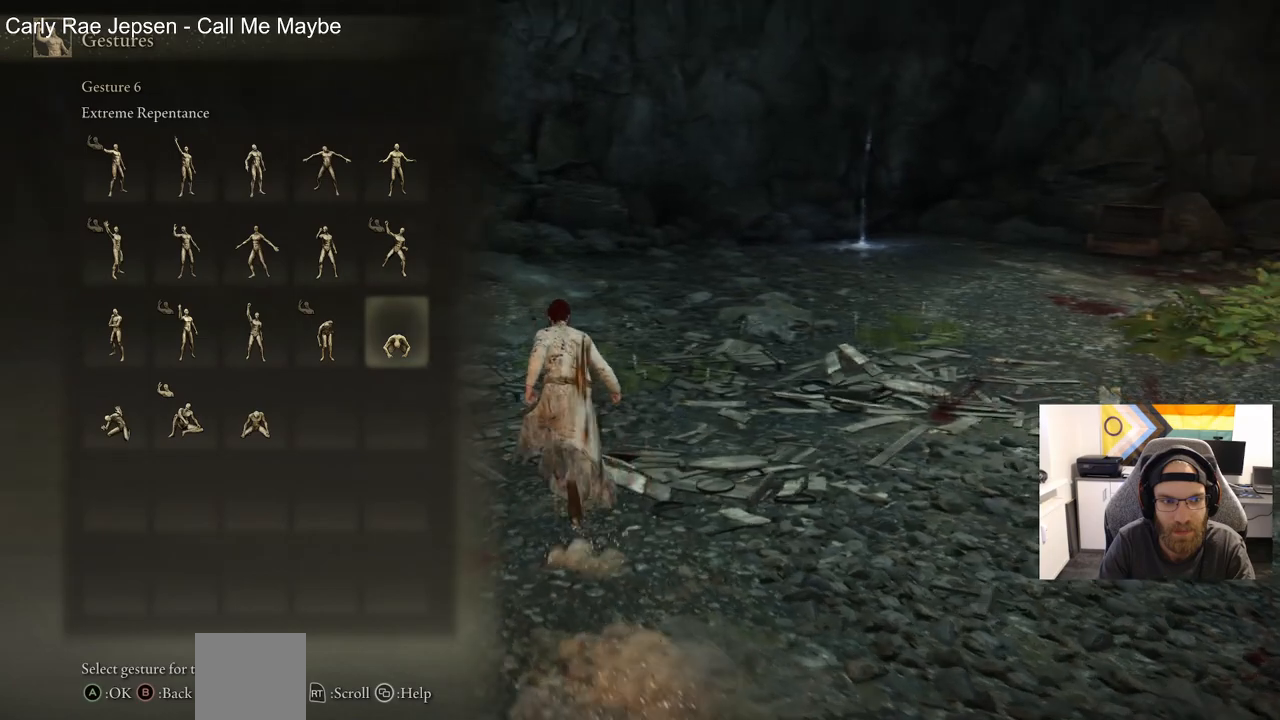
{"dt_ms": 1000, "buttons": ["CIRCLE"], "left_stick": "up", "right_stick": "up-right"}
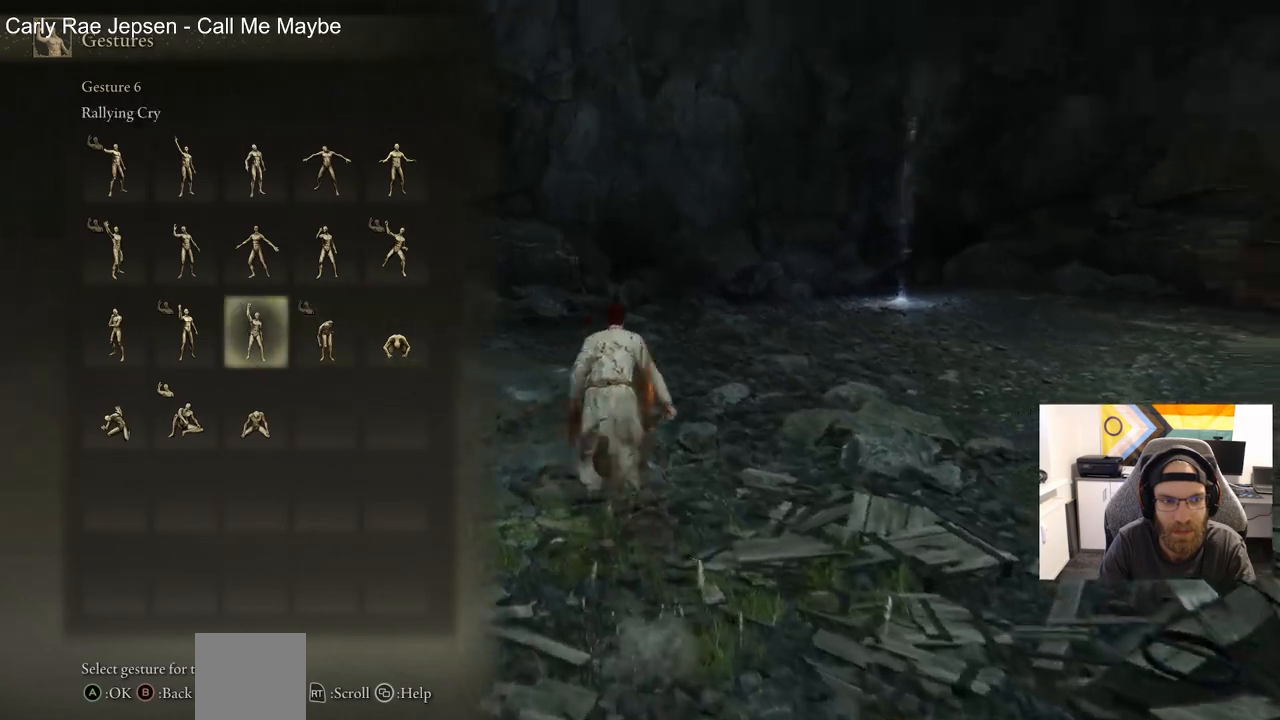
{"dt_ms": 500, "buttons": ["CIRCLE"], "left_stick": "up", "right_stick": "up-right", "events": []}
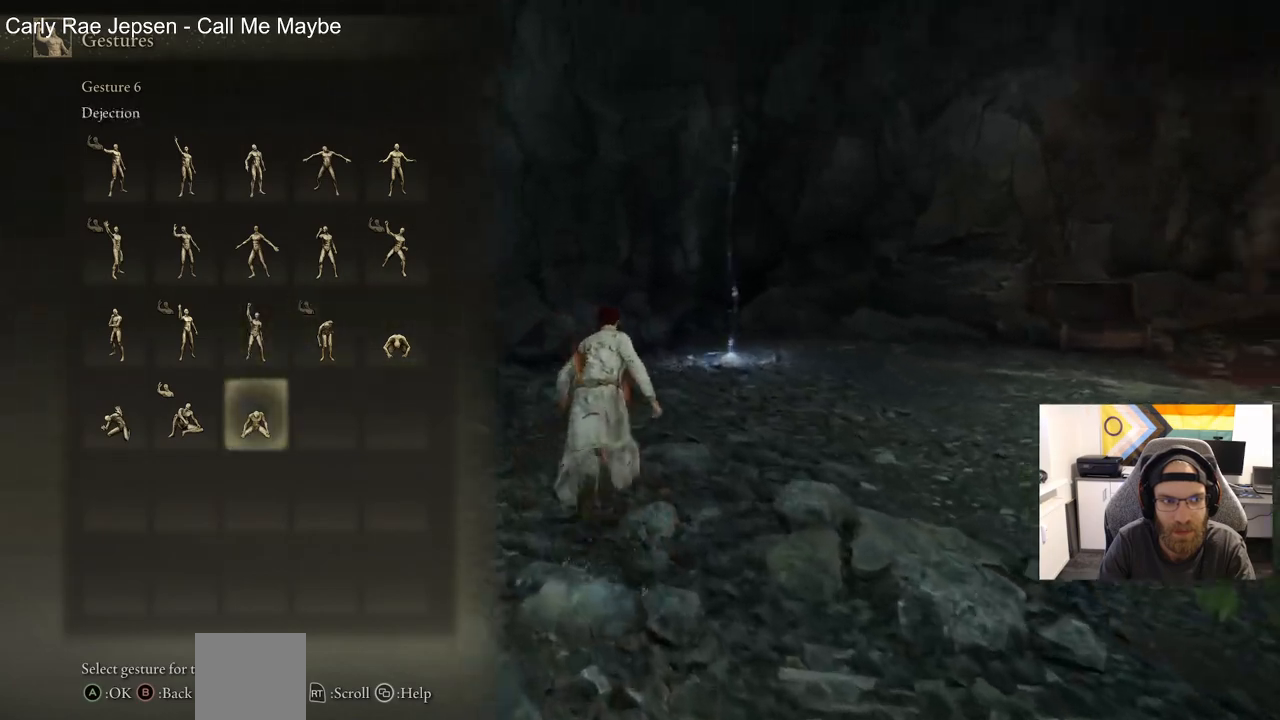
{"dt_ms": 500, "buttons": [], "left_stick": "up", "right_stick": "up-right", "events": [[50, "CIRCLE", "up"]]}
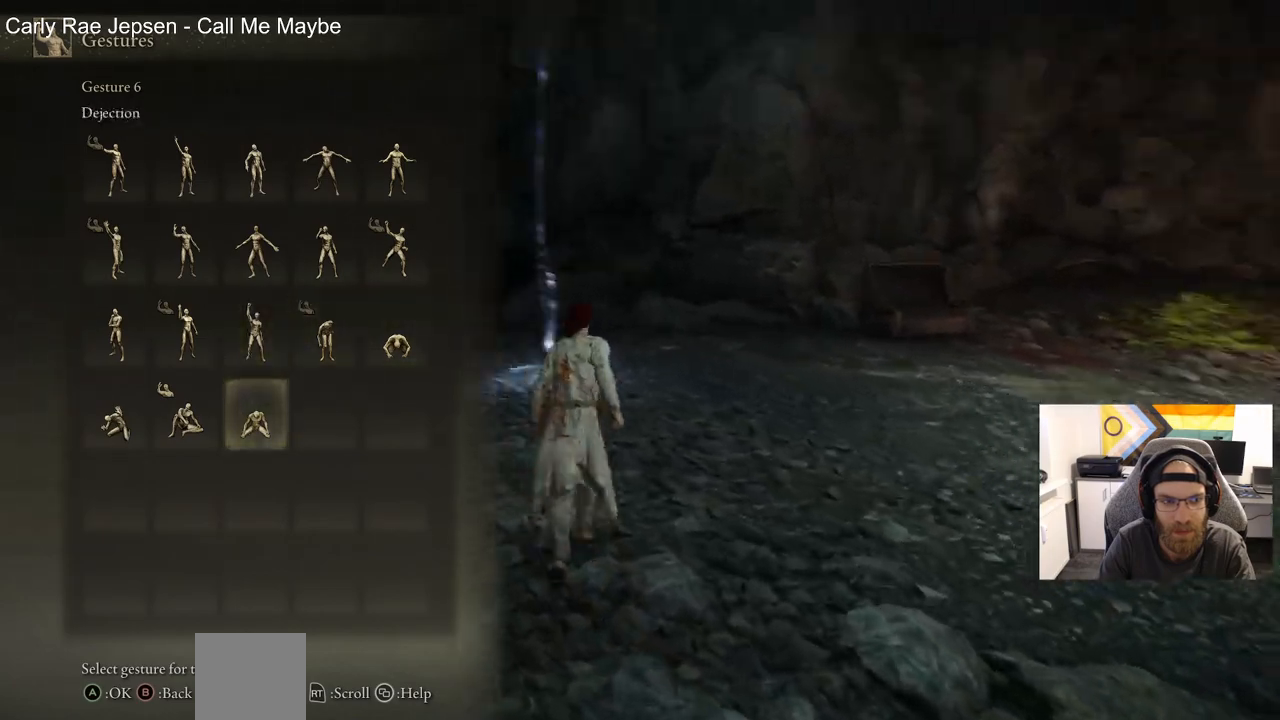
{"dt_ms": 500, "buttons": [], "left_stick": "up", "right_stick": "right", "events": [[233, "right_stick", "right"]]}
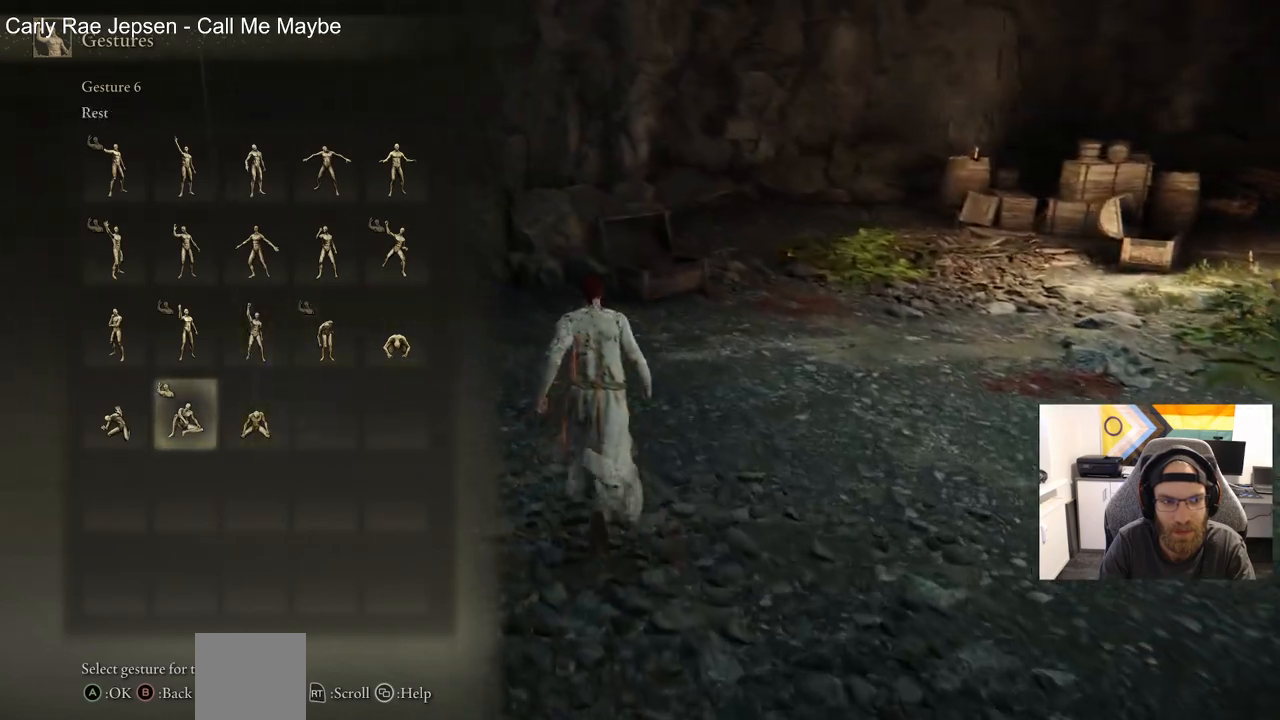
{"dt_ms": 500, "buttons": [], "left_stick": "up", "right_stick": "right", "events": [[300, "DPAD_UP", "down"], [433, "DPAD_UP", "up"]]}
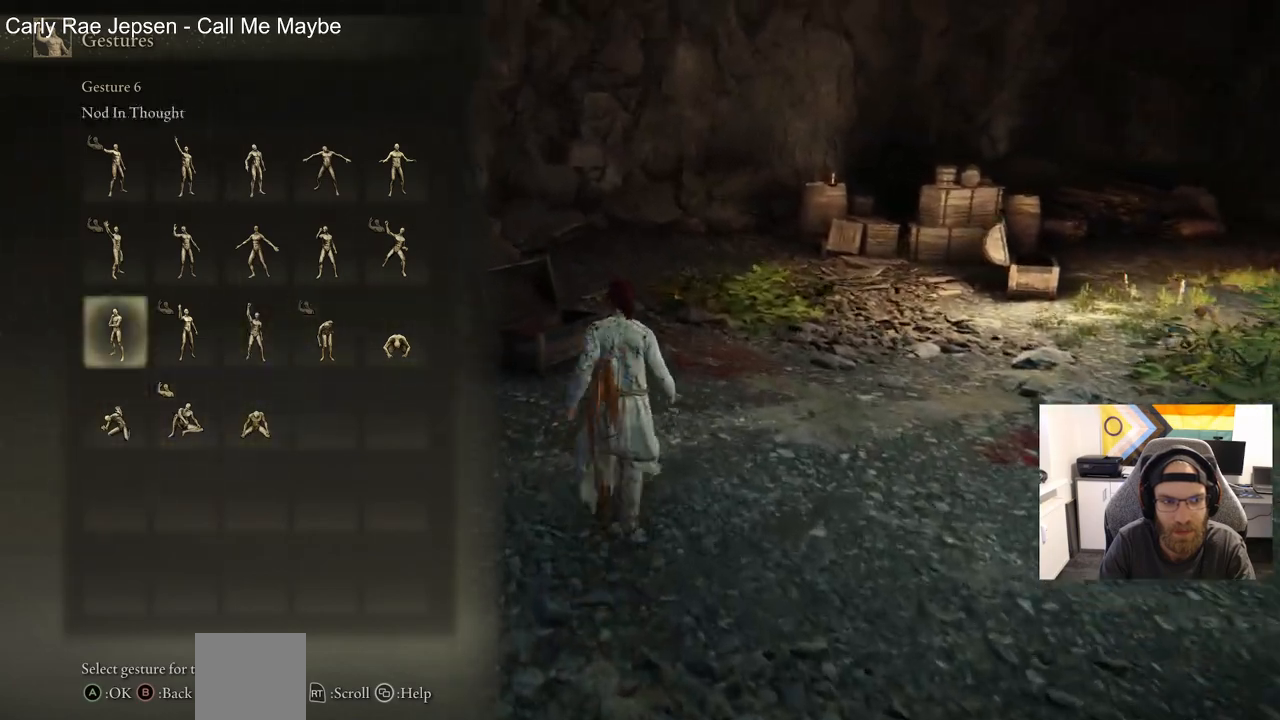
{"dt_ms": 500, "buttons": ["DPAD_RIGHT"], "left_stick": "up", "right_stick": "right", "events": [[167, "DPAD_RIGHT", "down"]]}
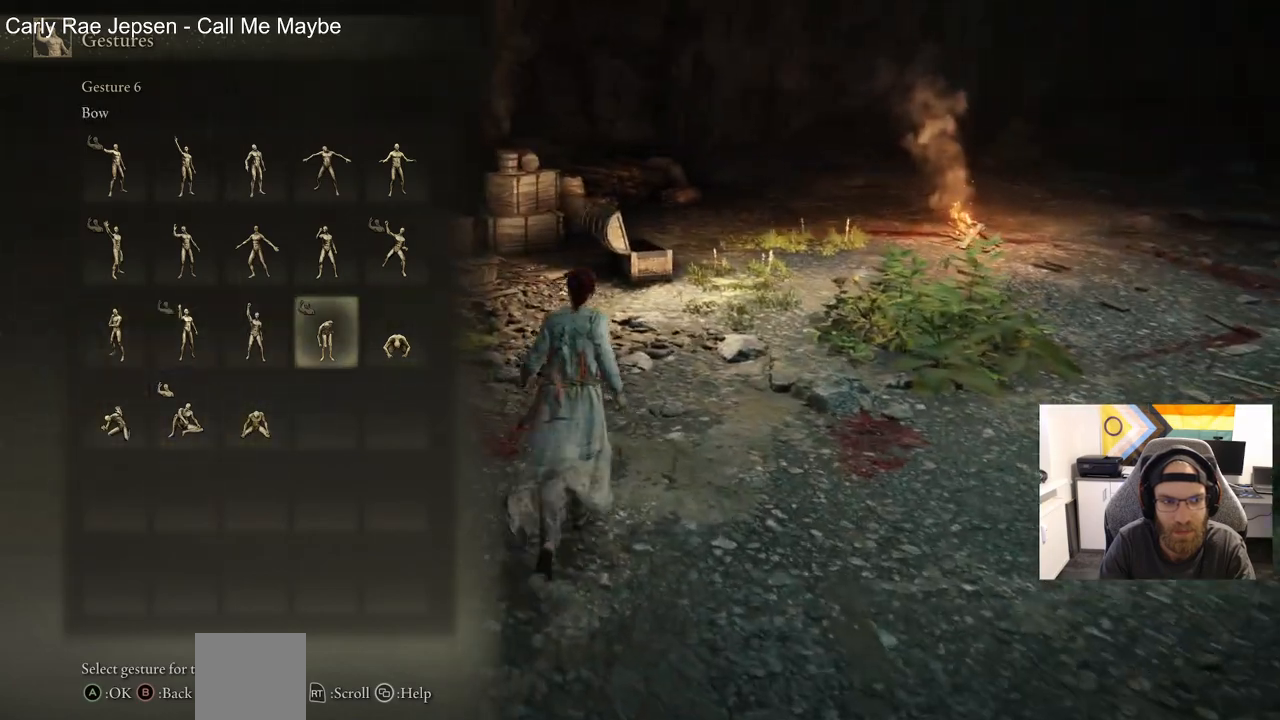
{"dt_ms": 500, "buttons": ["DPAD_RIGHT"], "left_stick": "up", "right_stick": "right", "events": []}
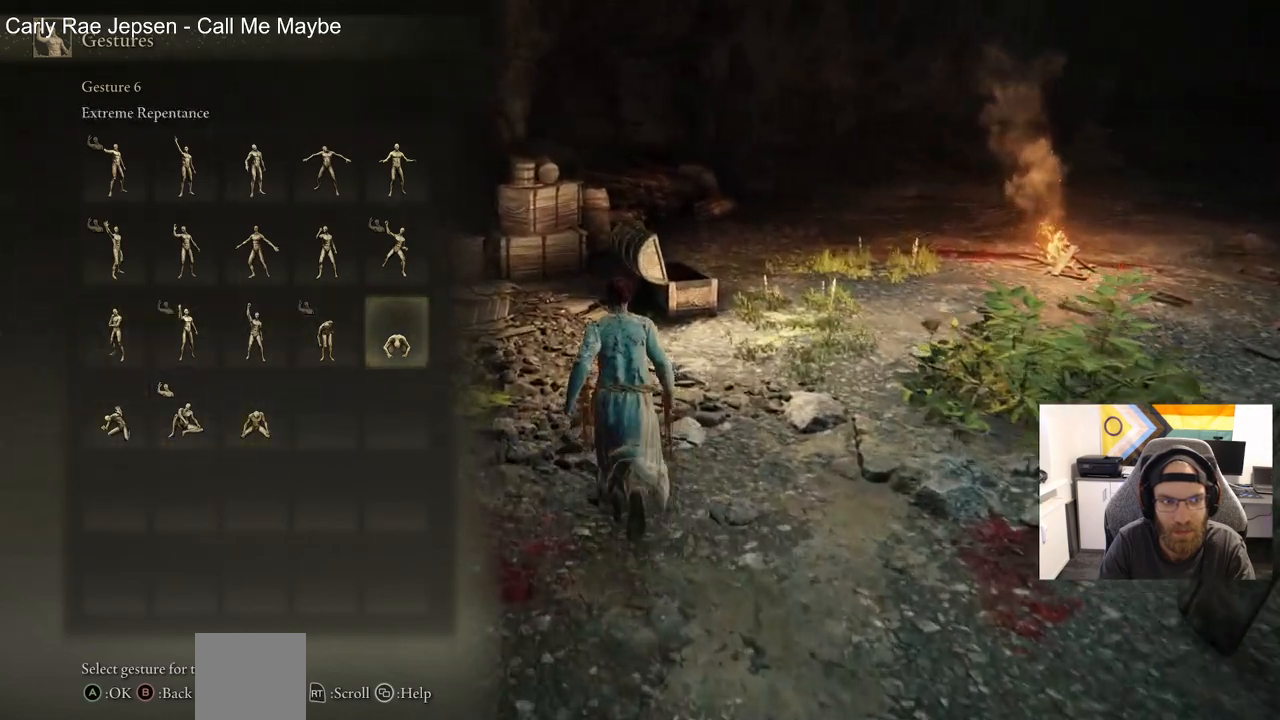
{"dt_ms": 500, "buttons": ["DPAD_RIGHT"], "left_stick": "up", "right_stick": "right", "events": []}
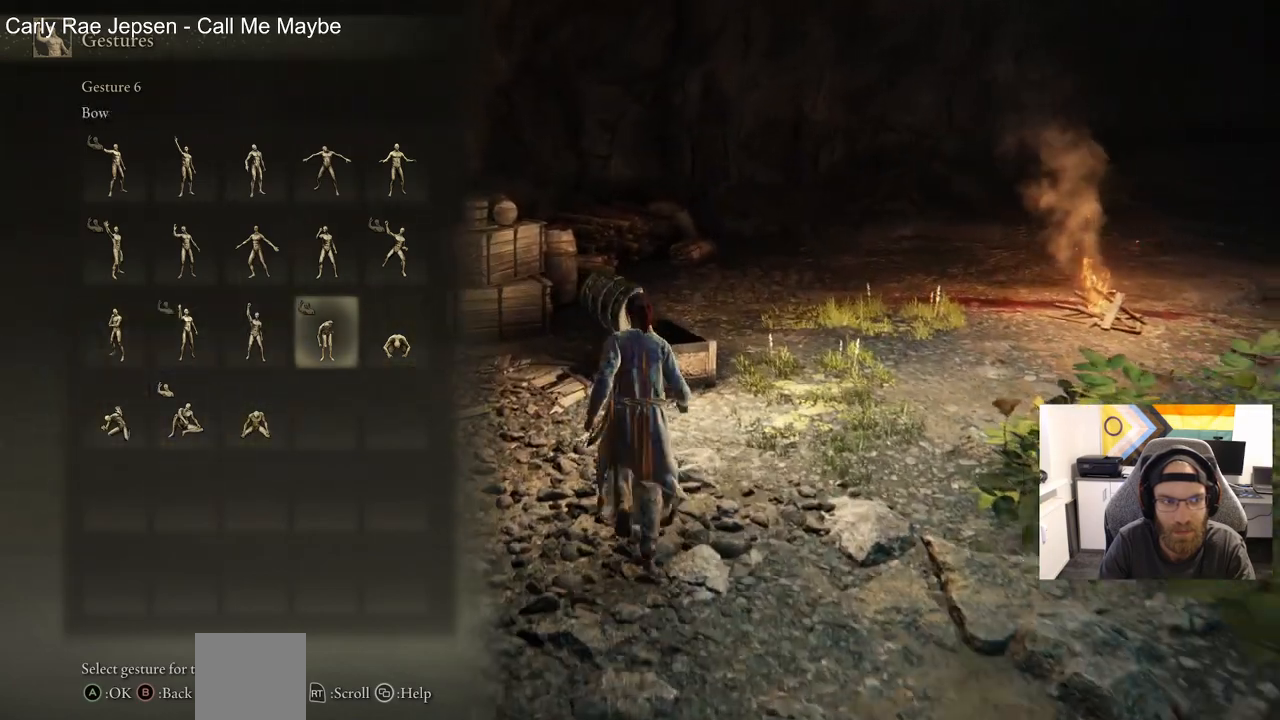
{"dt_ms": 500, "buttons": [], "left_stick": "up", "right_stick": "center", "events": [[317, "DPAD_RIGHT", "up"], [467, "right_stick", "center"]]}
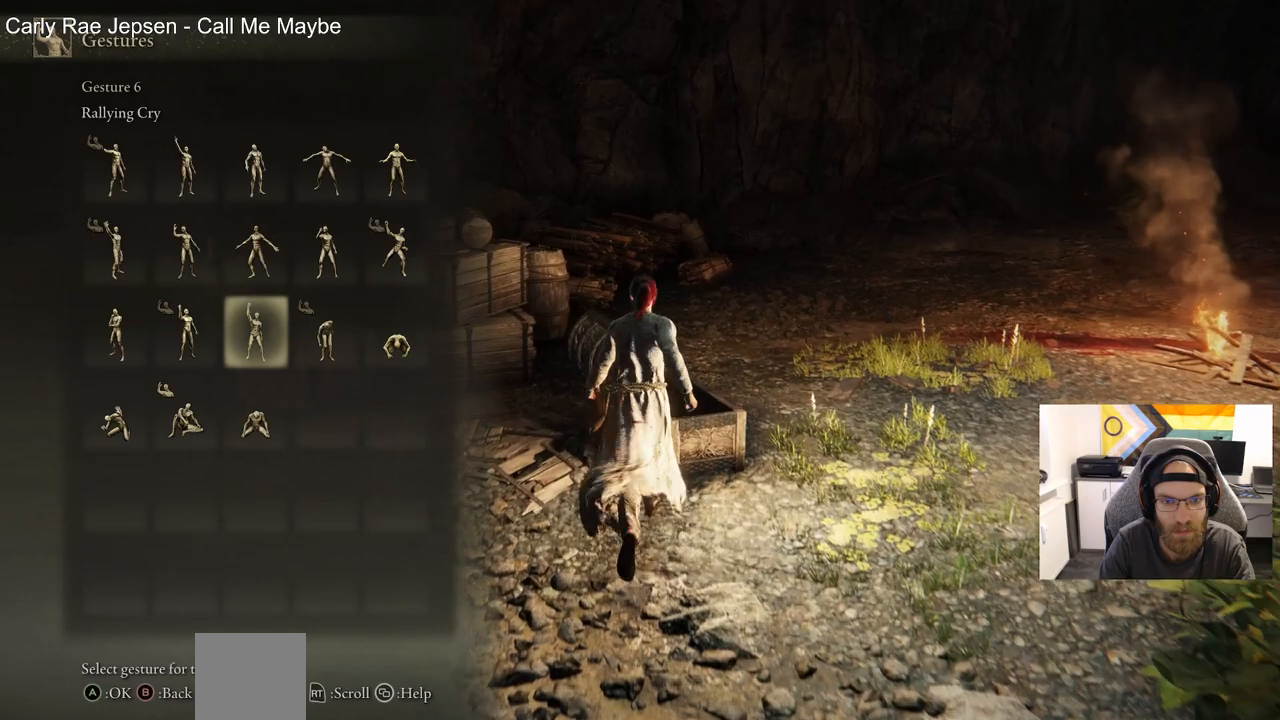
{"dt_ms": 500, "buttons": [], "left_stick": "up-right", "right_stick": "center", "events": [[283, "left_stick", "up-right"]]}
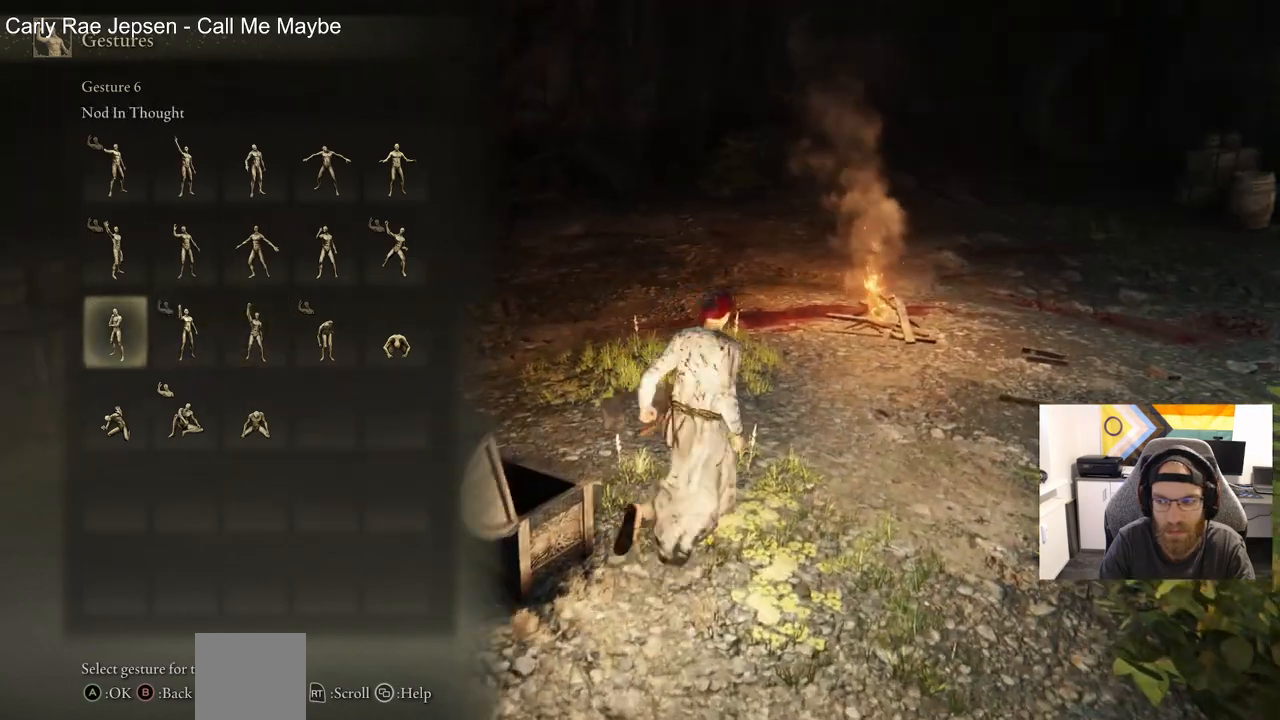
{"dt_ms": 500, "buttons": [], "left_stick": "up-right", "right_stick": "center", "events": []}
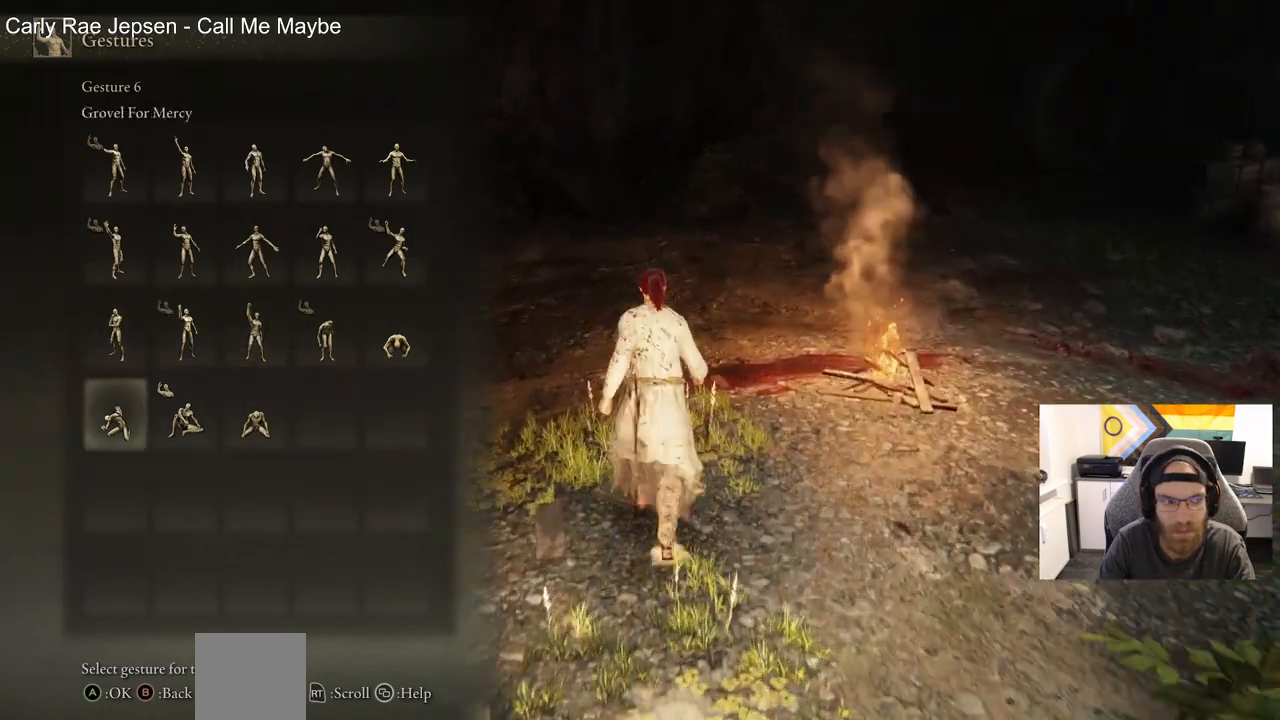
{"dt_ms": 500, "buttons": [], "left_stick": "up-right", "right_stick": "center", "events": []}
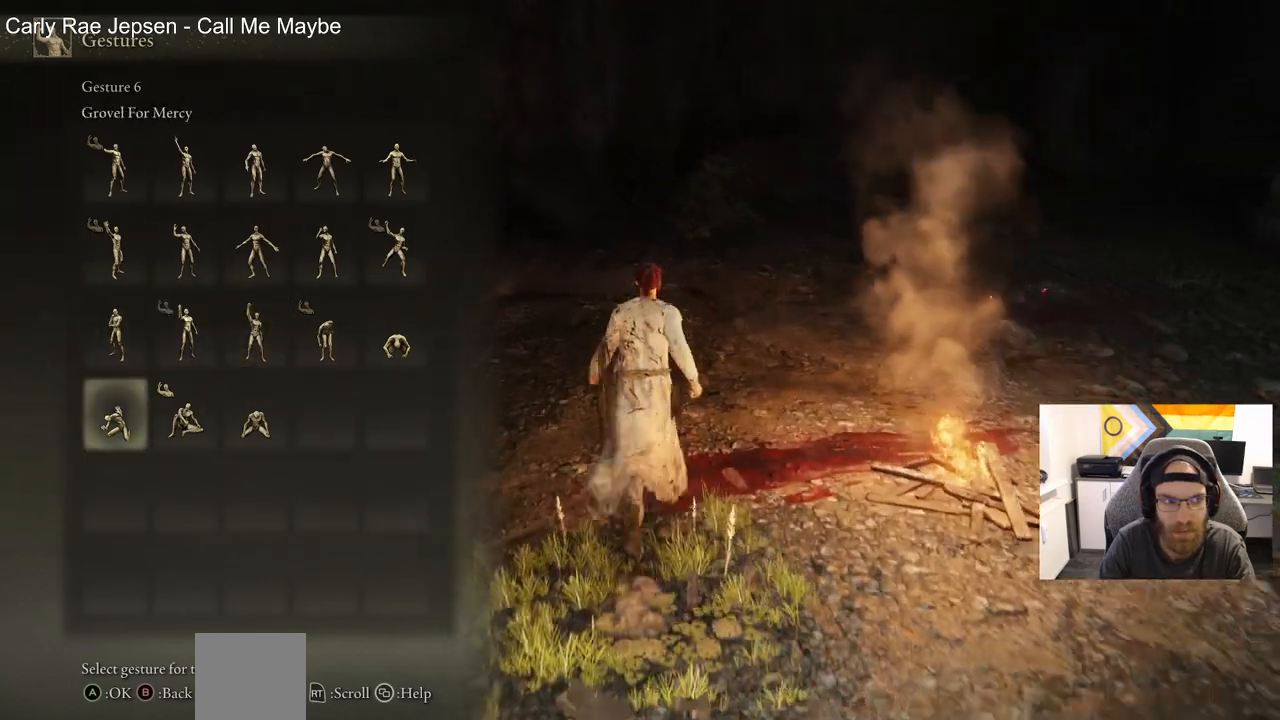
{"dt_ms": 500, "buttons": ["CROSS"], "left_stick": "up-right", "right_stick": "center", "events": [[233, "CROSS", "down"]]}